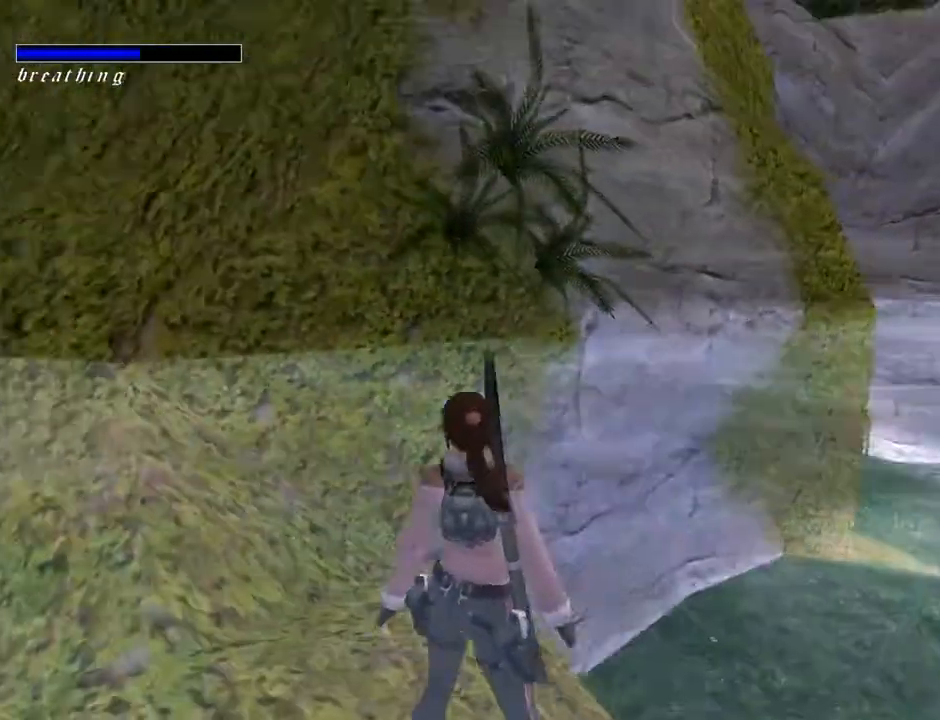
Gameplay with a controller (PlayStation layout); each line is a JSON object with the inputs held at the frame after it. "events" lists button and stick changes between this image and that frame as [ms after this image, input, new state], when the widget could be followed in between. Not read: L1.
{"buttons": ["L2", "DPAD_DOWN"], "left_stick": "center", "right_stick": "center", "events": [[33, "DPAD_LEFT", "up"], [433, "DPAD_DOWN", "down"]]}
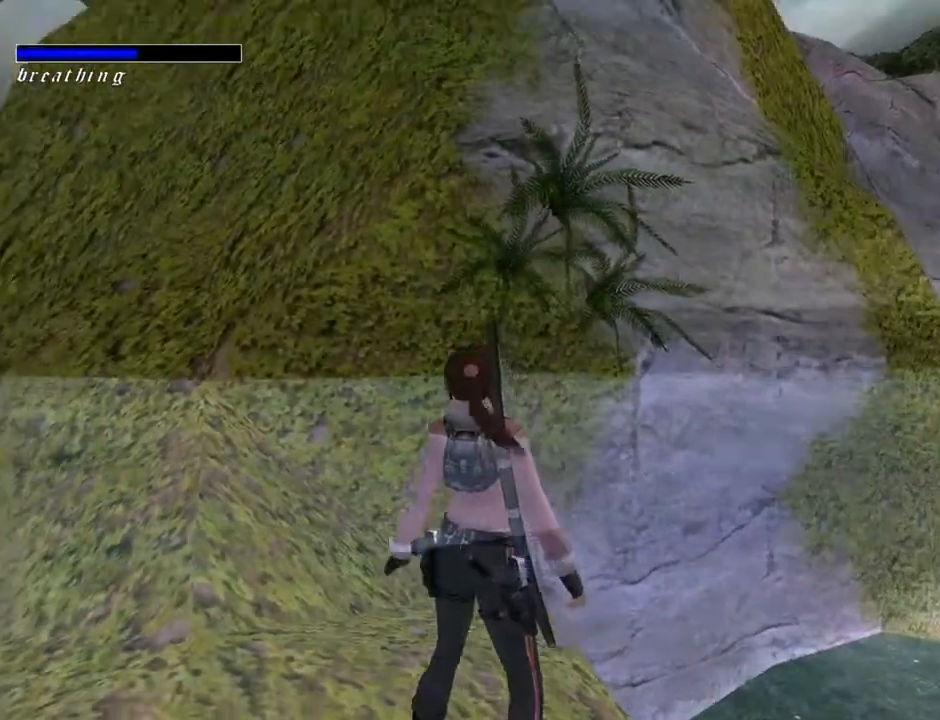
{"buttons": ["L2"], "left_stick": "center", "right_stick": "center", "events": [[233, "DPAD_DOWN", "up"]]}
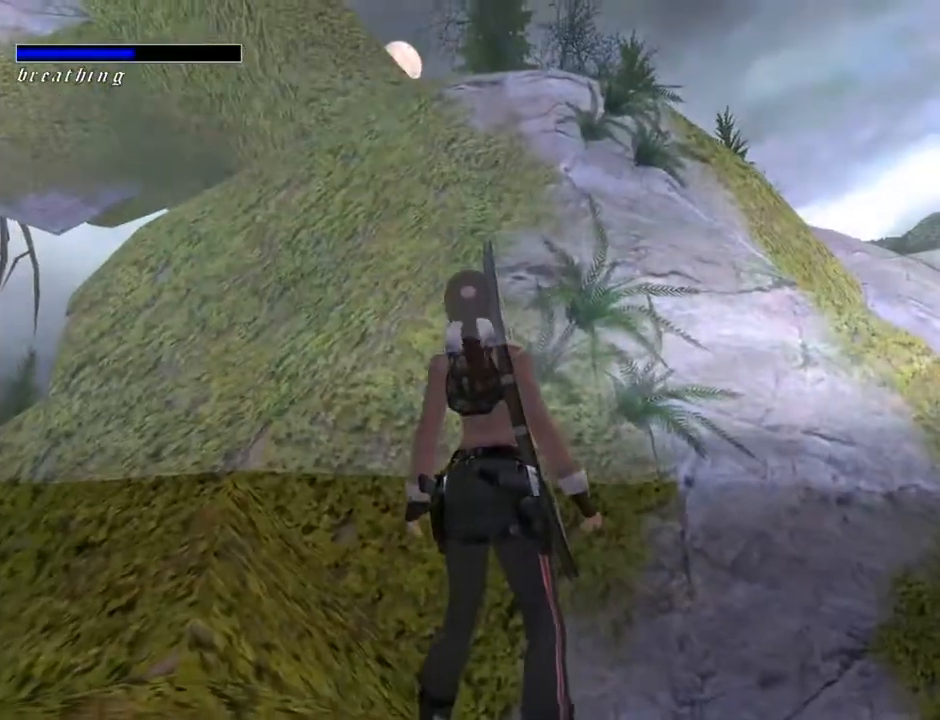
{"buttons": ["L2"], "left_stick": "center", "right_stick": "center", "events": [[33, "DPAD_UP", "down"], [100, "DPAD_RIGHT", "down"], [367, "DPAD_RIGHT", "up"], [433, "DPAD_UP", "up"]]}
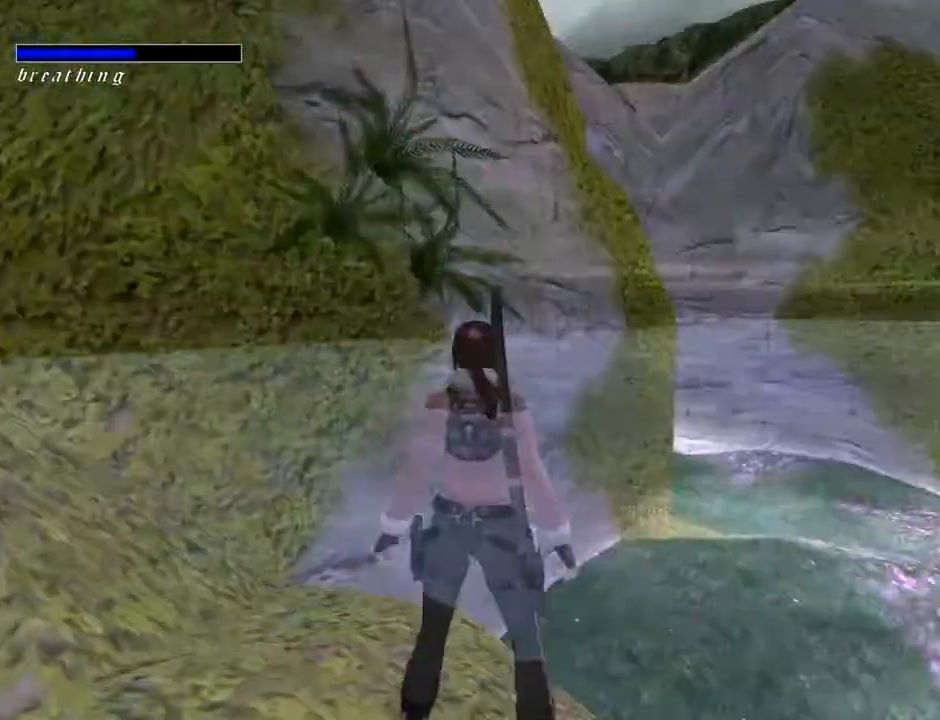
{"buttons": ["L2"], "left_stick": "center", "right_stick": "center", "events": []}
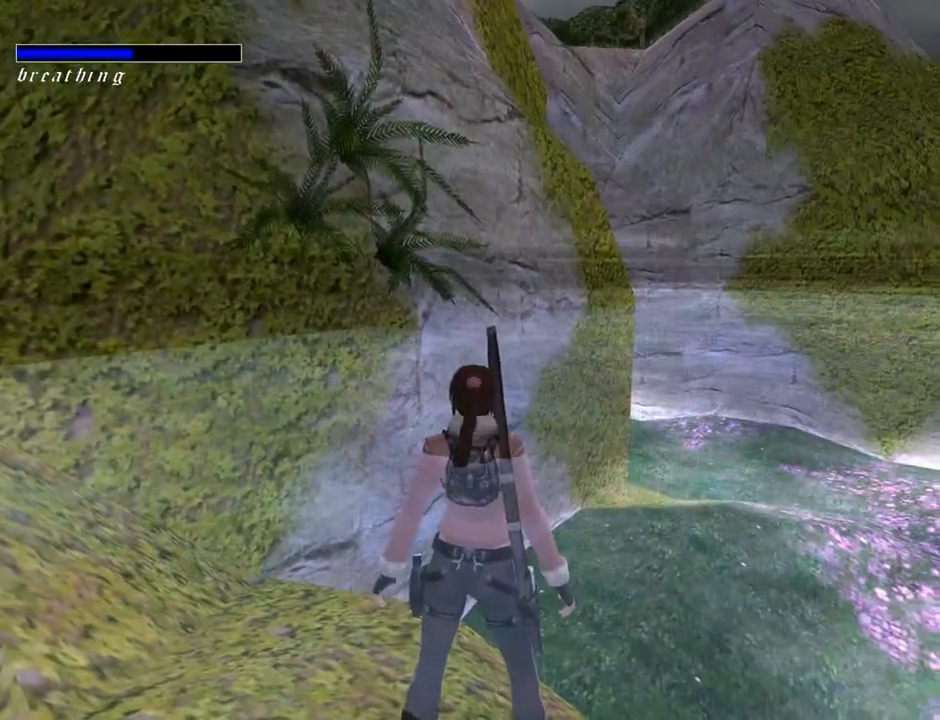
{"buttons": ["DPAD_LEFT"], "left_stick": "center", "right_stick": "center", "events": [[133, "L2", "up"], [167, "DPAD_LEFT", "down"]]}
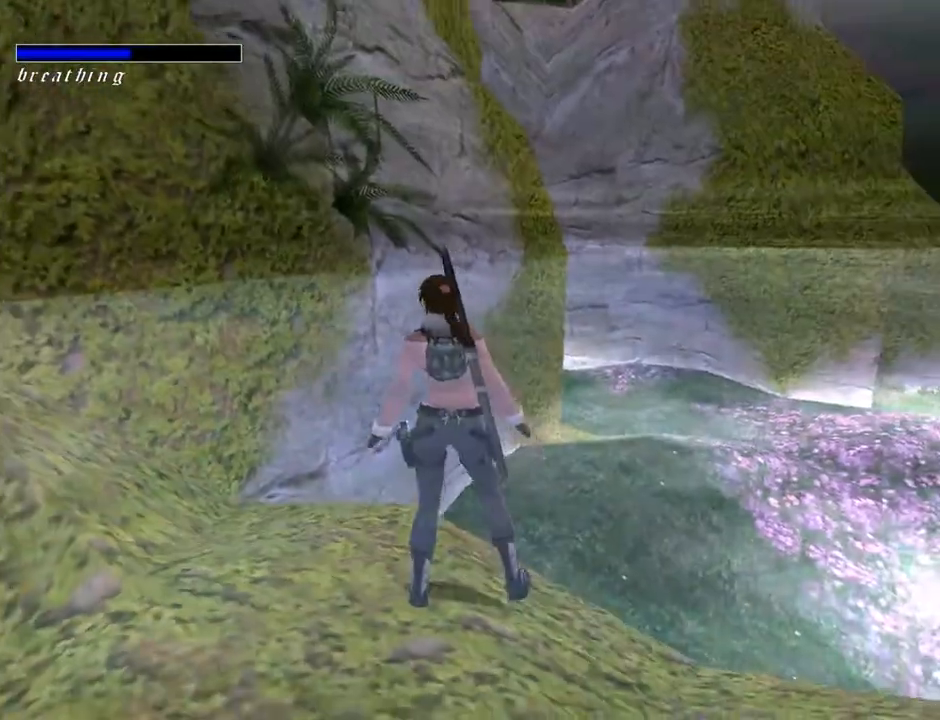
{"buttons": ["DPAD_UP", "DPAD_RIGHT"], "left_stick": "center", "right_stick": "center", "events": [[200, "DPAD_LEFT", "up"], [433, "DPAD_UP", "down"], [467, "DPAD_RIGHT", "down"]]}
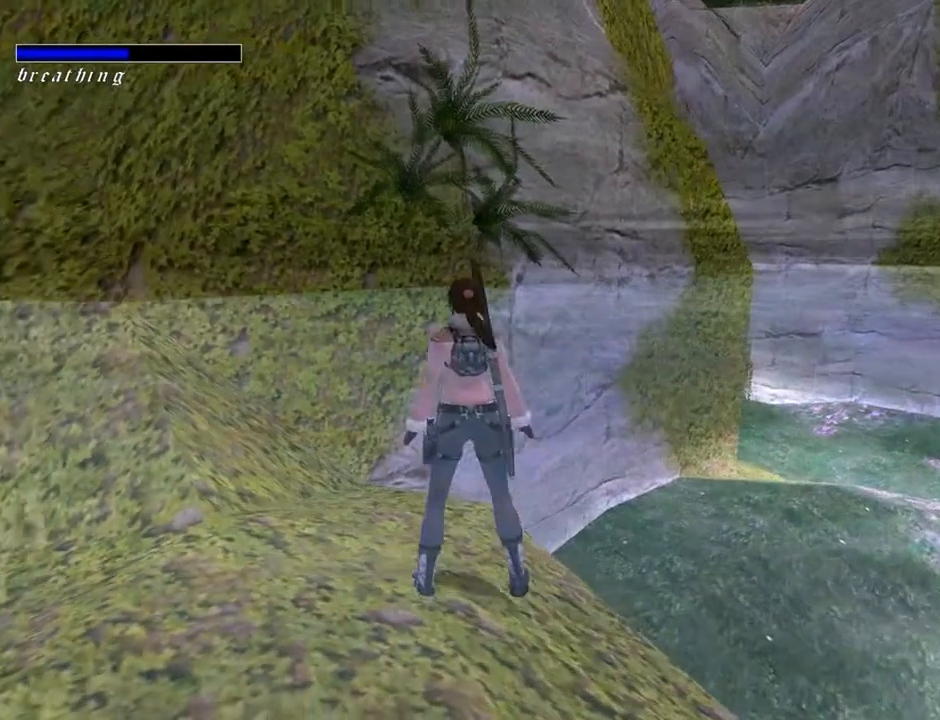
{"buttons": ["DPAD_UP", "DPAD_RIGHT"], "left_stick": "center", "right_stick": "center", "events": []}
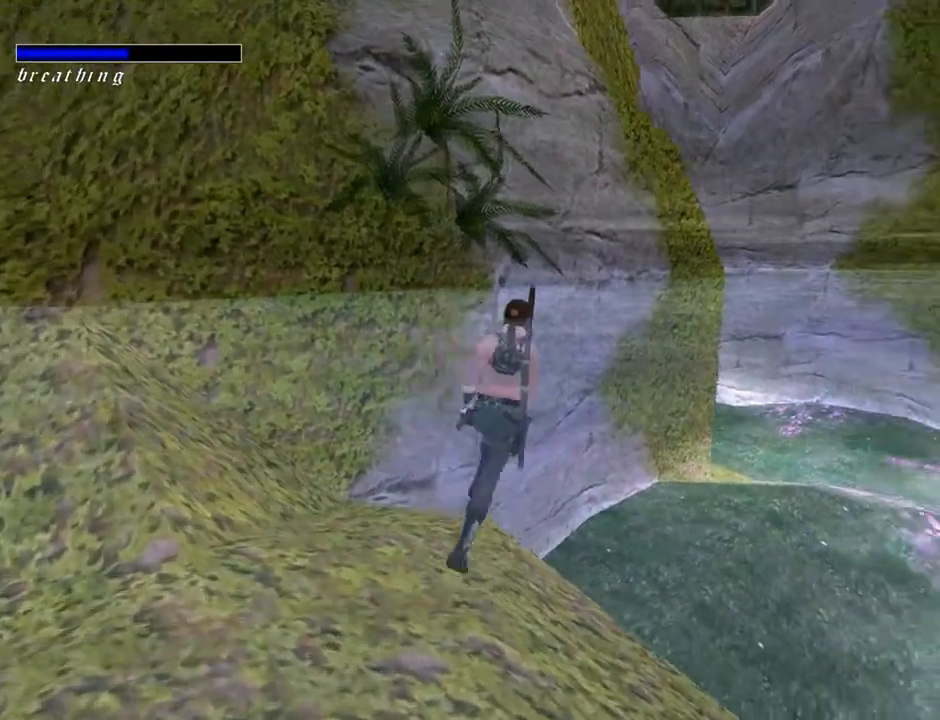
{"buttons": ["DPAD_UP"], "left_stick": "center", "right_stick": "center", "events": [[300, "DPAD_RIGHT", "up"]]}
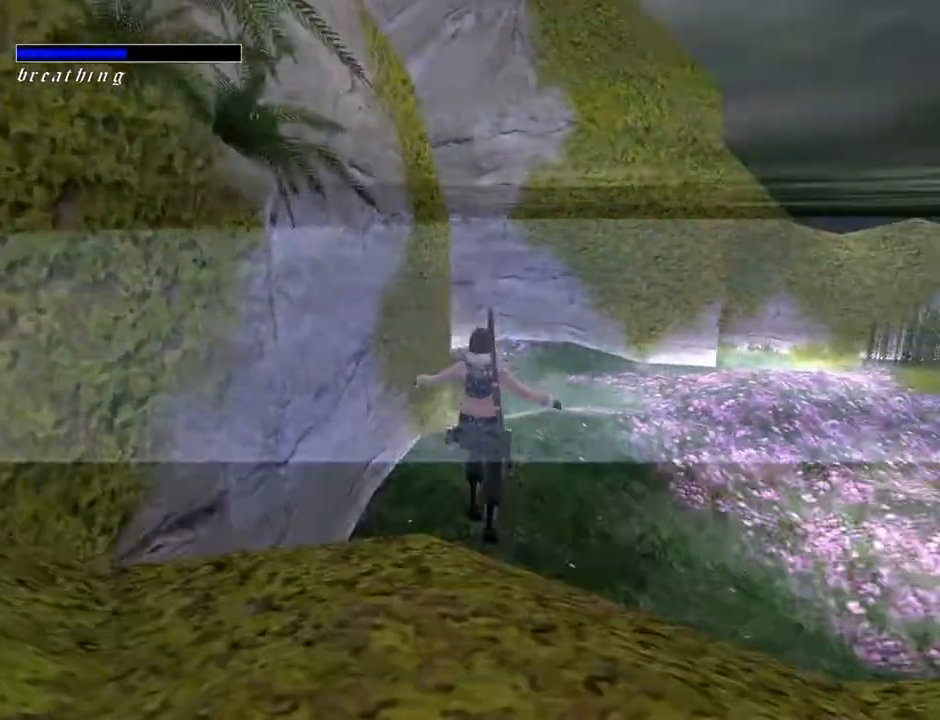
{"buttons": ["DPAD_UP"], "left_stick": "center", "right_stick": "center", "events": []}
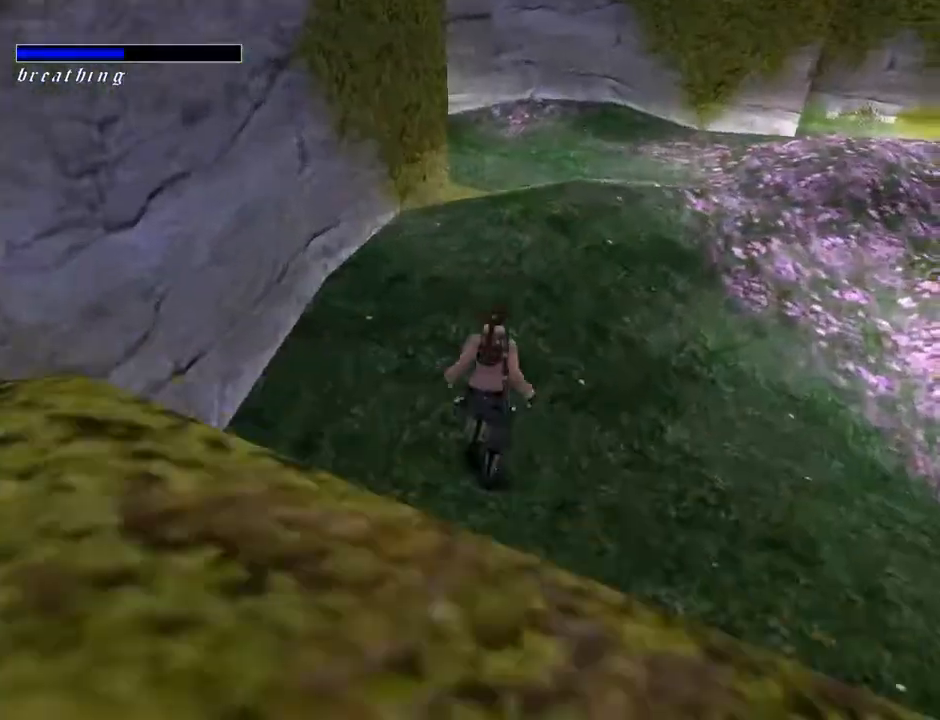
{"buttons": ["R2", "DPAD_UP"], "left_stick": "center", "right_stick": "center", "events": [[300, "R2", "down"]]}
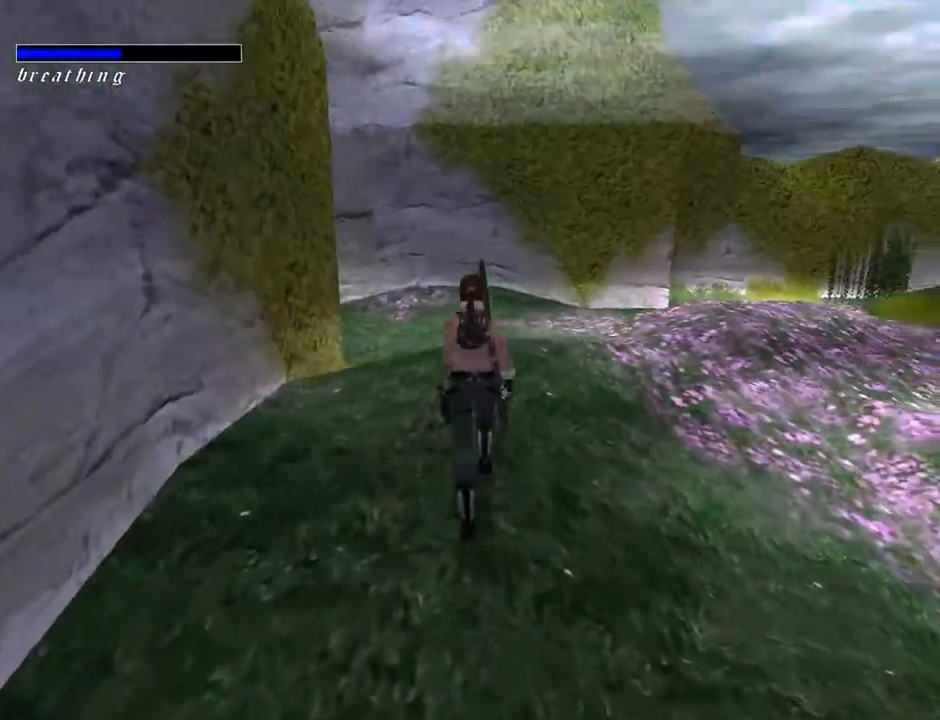
{"buttons": ["R2", "DPAD_UP", "DPAD_LEFT"], "left_stick": "center", "right_stick": "center", "events": [[233, "DPAD_LEFT", "down"]]}
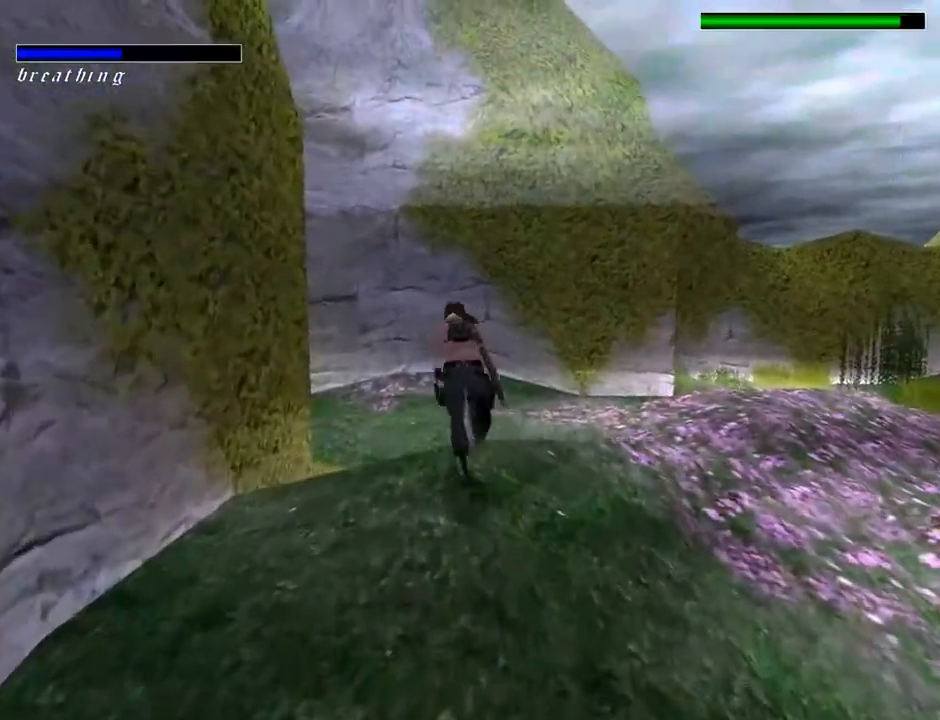
{"buttons": ["R2", "DPAD_UP"], "left_stick": "center", "right_stick": "center", "events": [[367, "DPAD_LEFT", "up"]]}
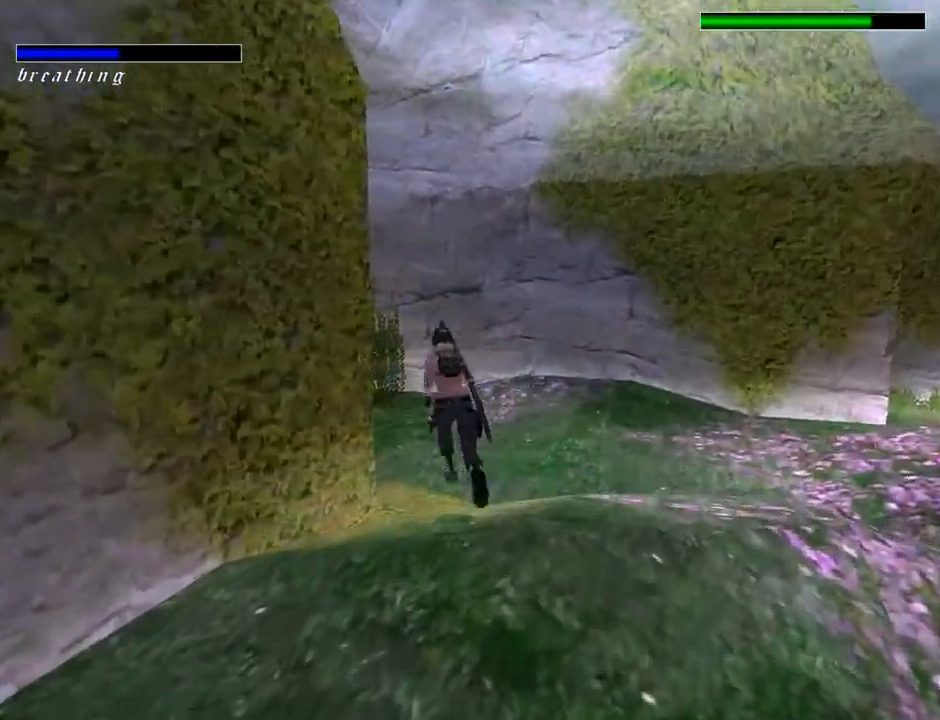
{"buttons": ["R2", "DPAD_UP", "DPAD_LEFT"], "left_stick": "center", "right_stick": "center", "events": [[100, "DPAD_LEFT", "down"]]}
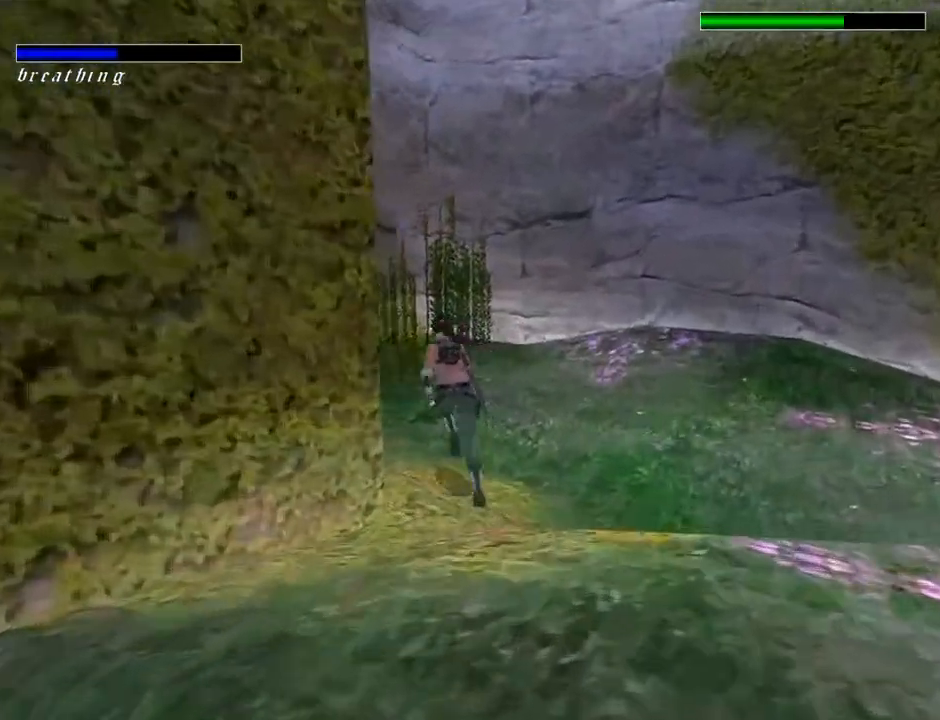
{"buttons": ["R2", "DPAD_UP"], "left_stick": "center", "right_stick": "center", "events": [[433, "DPAD_LEFT", "up"]]}
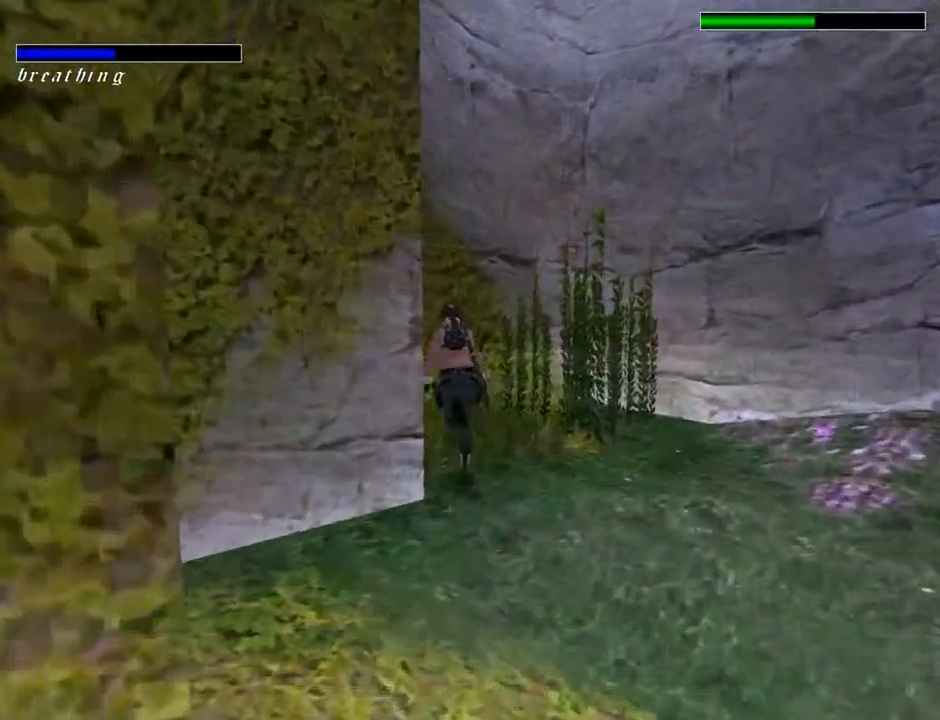
{"buttons": ["R2", "DPAD_UP", "DPAD_LEFT"], "left_stick": "center", "right_stick": "center", "events": [[67, "DPAD_LEFT", "down"]]}
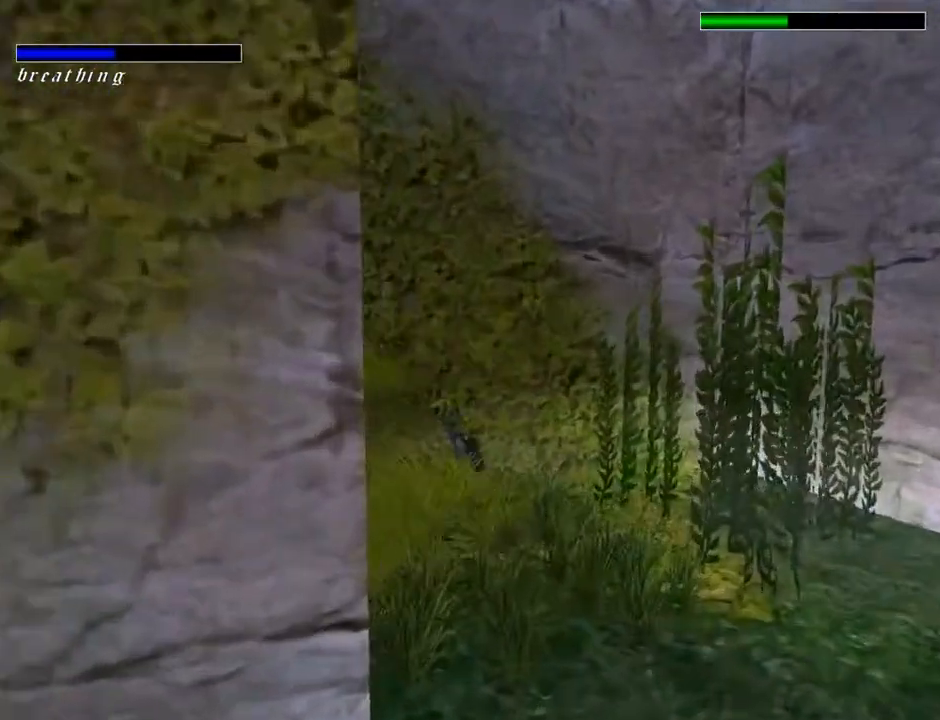
{"buttons": ["DPAD_UP"], "left_stick": "center", "right_stick": "center", "events": [[167, "DPAD_LEFT", "up"], [433, "R2", "up"]]}
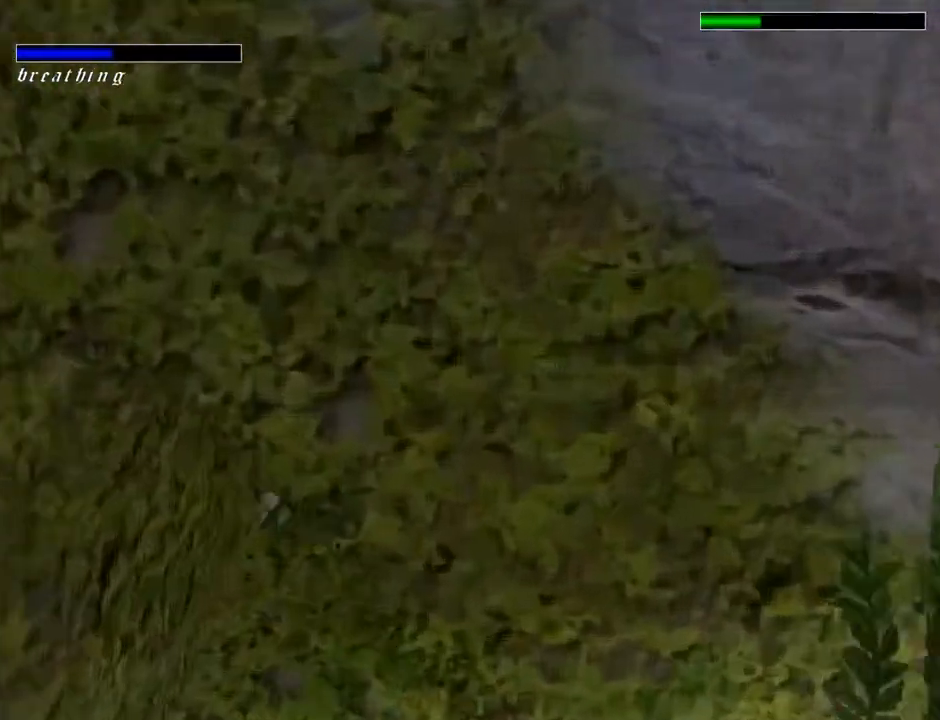
{"buttons": ["DPAD_RIGHT"], "left_stick": "center", "right_stick": "center", "events": [[33, "L2", "down"], [400, "L2", "up"], [467, "DPAD_RIGHT", "down"], [467, "DPAD_UP", "up"]]}
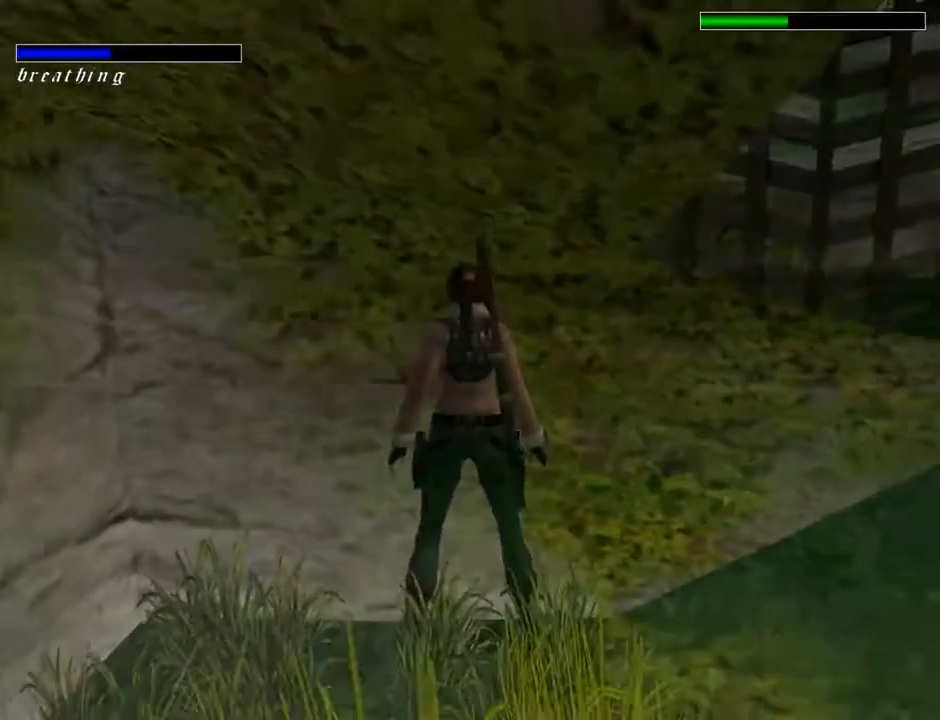
{"buttons": ["DPAD_RIGHT"], "left_stick": "center", "right_stick": "center", "events": []}
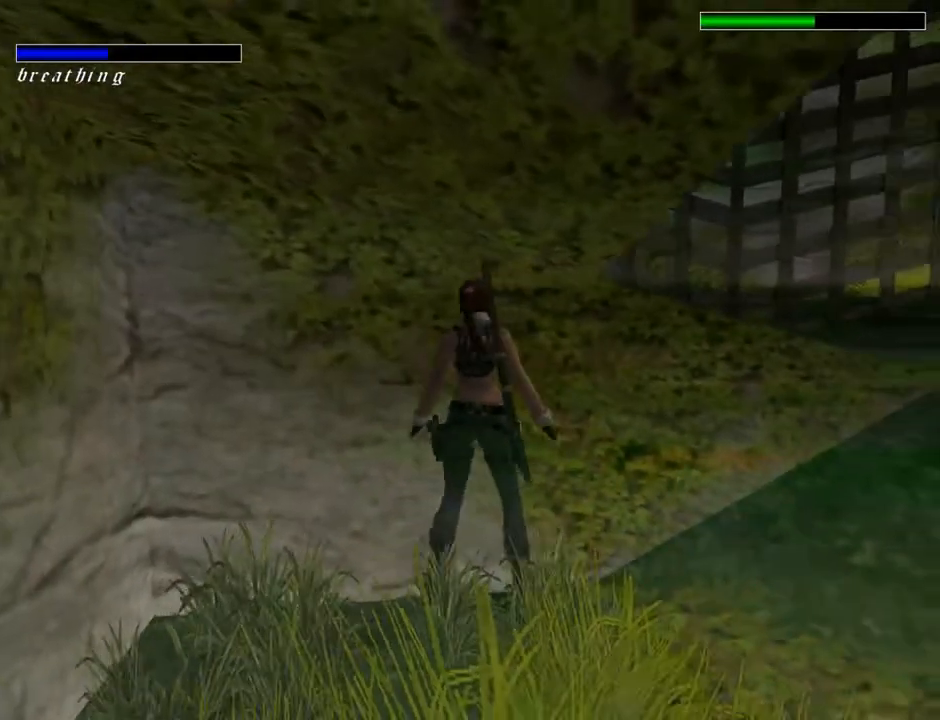
{"buttons": ["DPAD_UP"], "left_stick": "center", "right_stick": "center", "events": [[333, "DPAD_UP", "down"], [467, "DPAD_RIGHT", "up"]]}
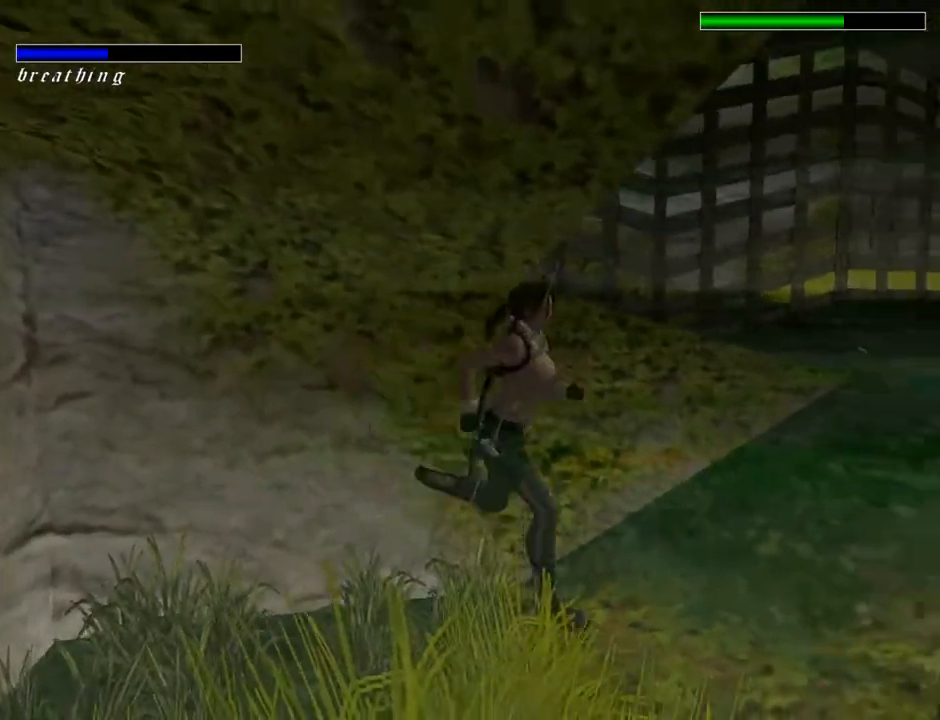
{"buttons": ["DPAD_UP", "DPAD_LEFT"], "left_stick": "center", "right_stick": "center", "events": [[133, "DPAD_LEFT", "down"]]}
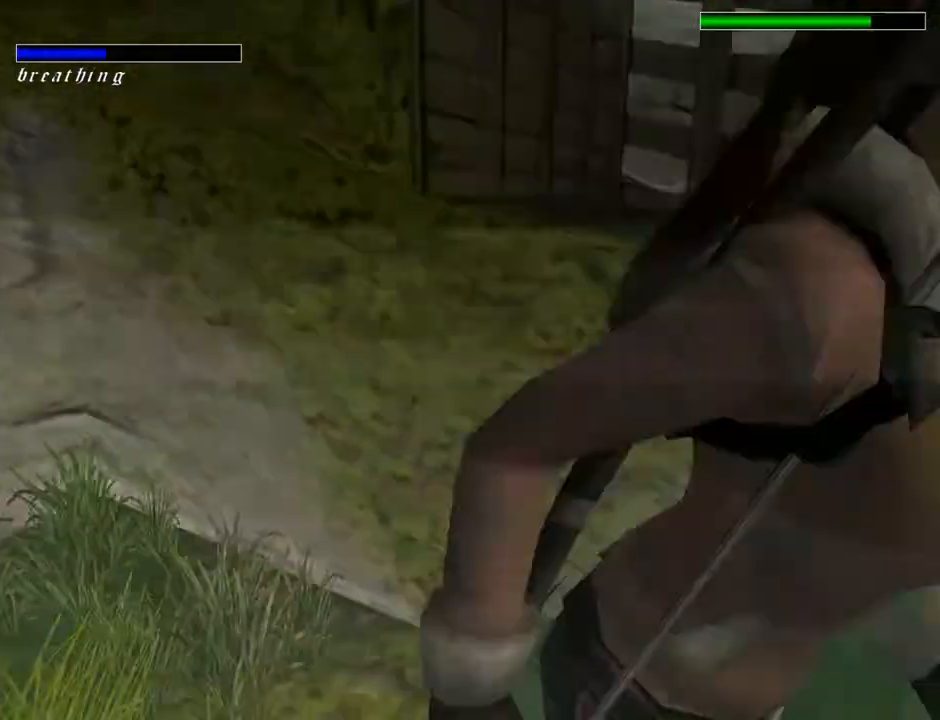
{"buttons": ["DPAD_UP", "DPAD_LEFT"], "left_stick": "center", "right_stick": "center", "events": []}
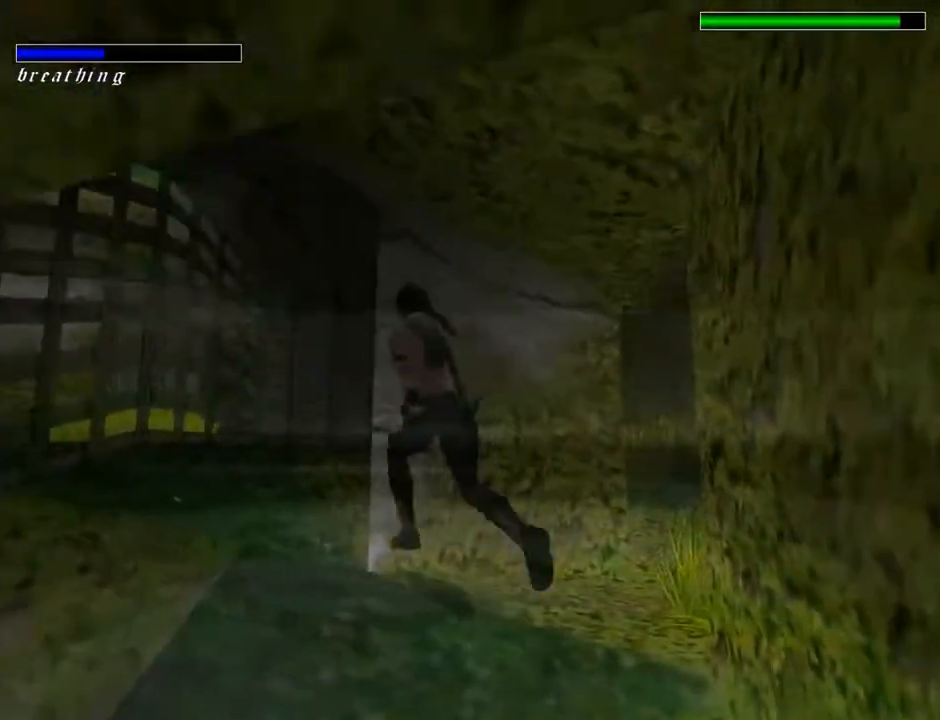
{"buttons": ["L2"], "left_stick": "center", "right_stick": "center", "events": [[300, "DPAD_UP", "up"], [333, "L2", "down"], [467, "DPAD_LEFT", "up"]]}
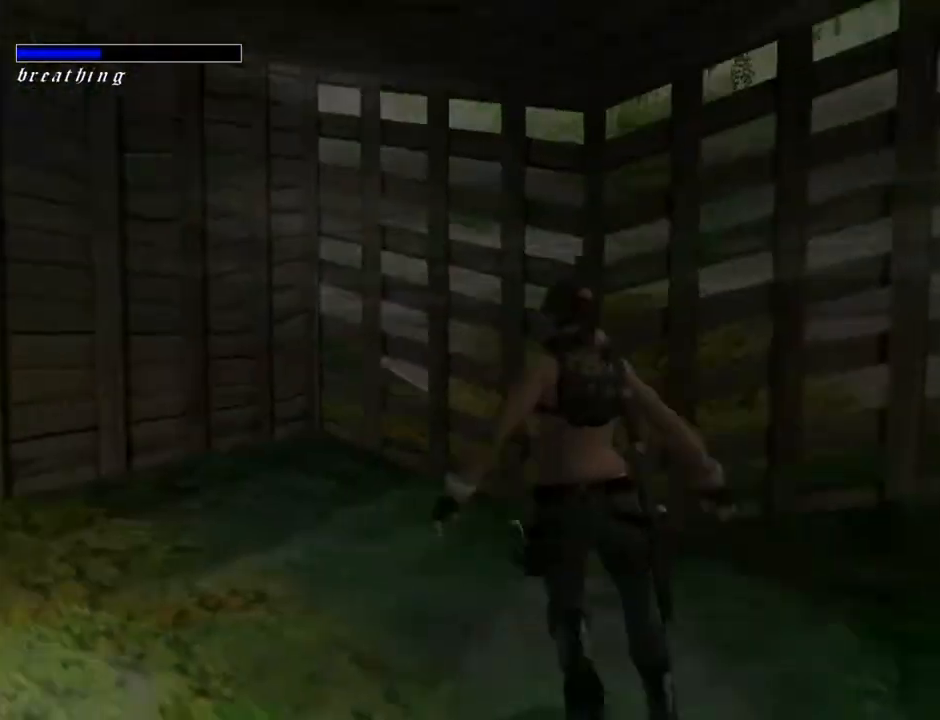
{"buttons": ["L2", "DPAD_UP", "DPAD_LEFT"], "left_stick": "center", "right_stick": "center", "events": [[300, "DPAD_UP", "down"], [367, "DPAD_LEFT", "down"]]}
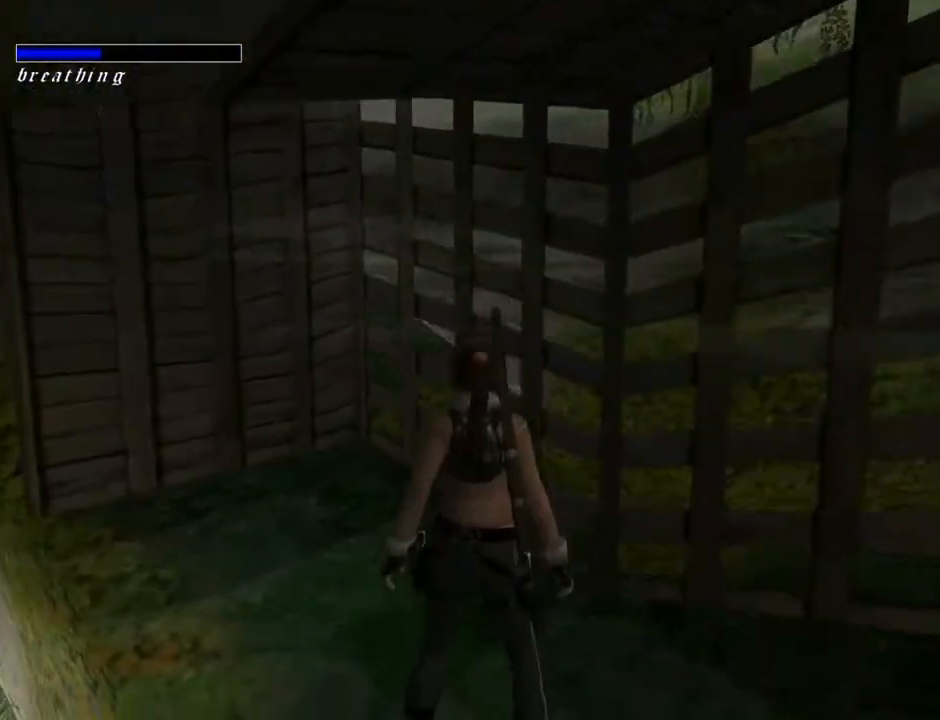
{"buttons": ["L2"], "left_stick": "center", "right_stick": "center", "events": [[100, "DPAD_UP", "up"], [300, "DPAD_LEFT", "up"]]}
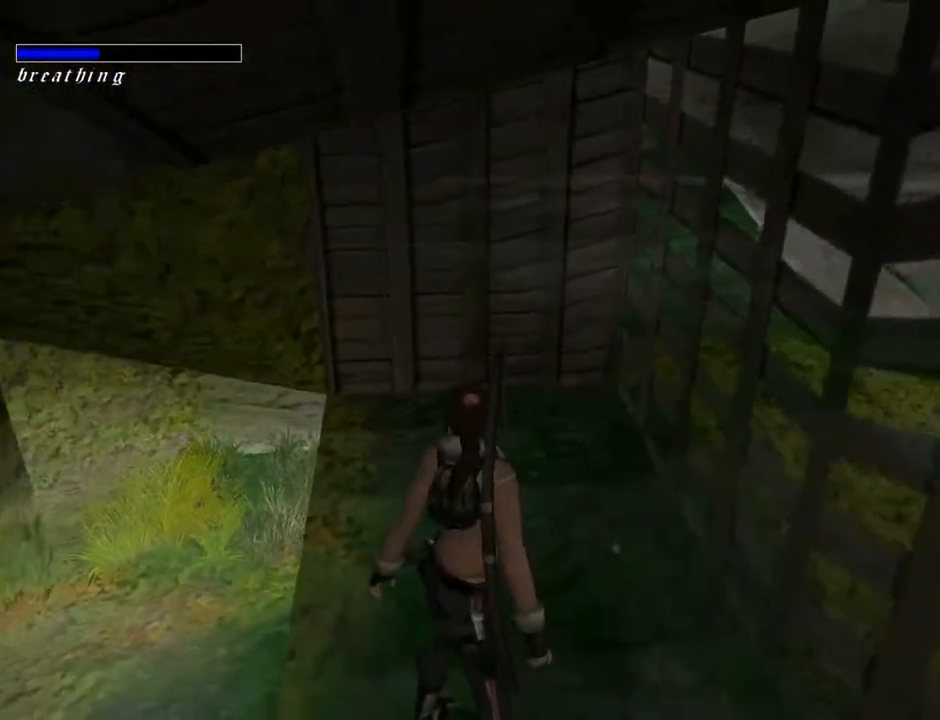
{"buttons": [], "left_stick": "center", "right_stick": "center", "events": [[133, "DPAD_UP", "down"], [133, "L2", "up"], [167, "DPAD_LEFT", "down"], [200, "DPAD_UP", "up"], [500, "DPAD_LEFT", "up"]]}
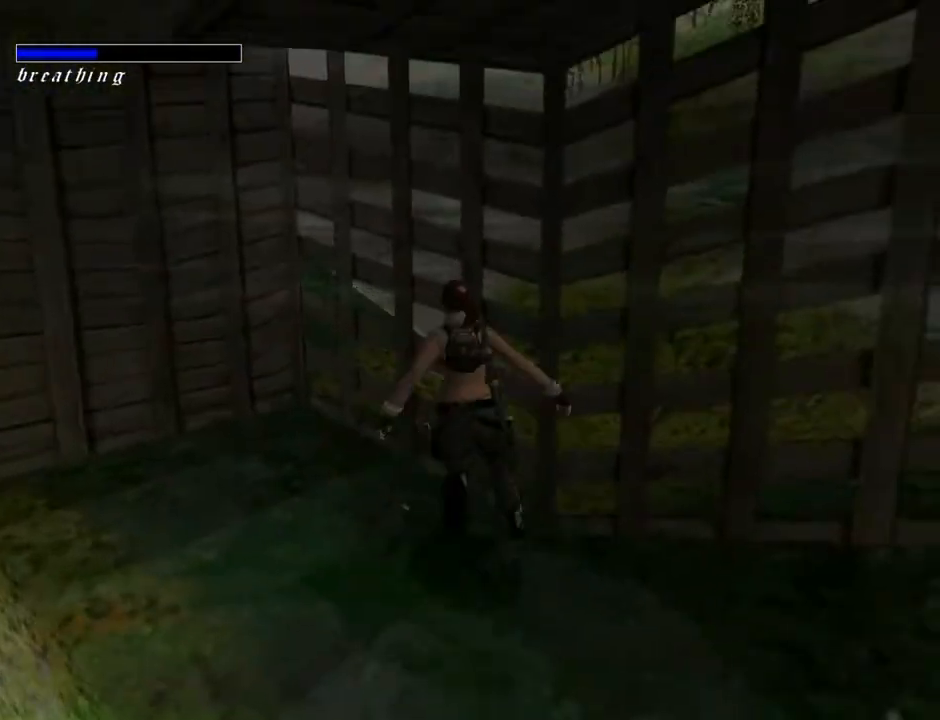
{"buttons": ["DPAD_RIGHT"], "left_stick": "center", "right_stick": "center", "events": [[133, "DPAD_RIGHT", "down"]]}
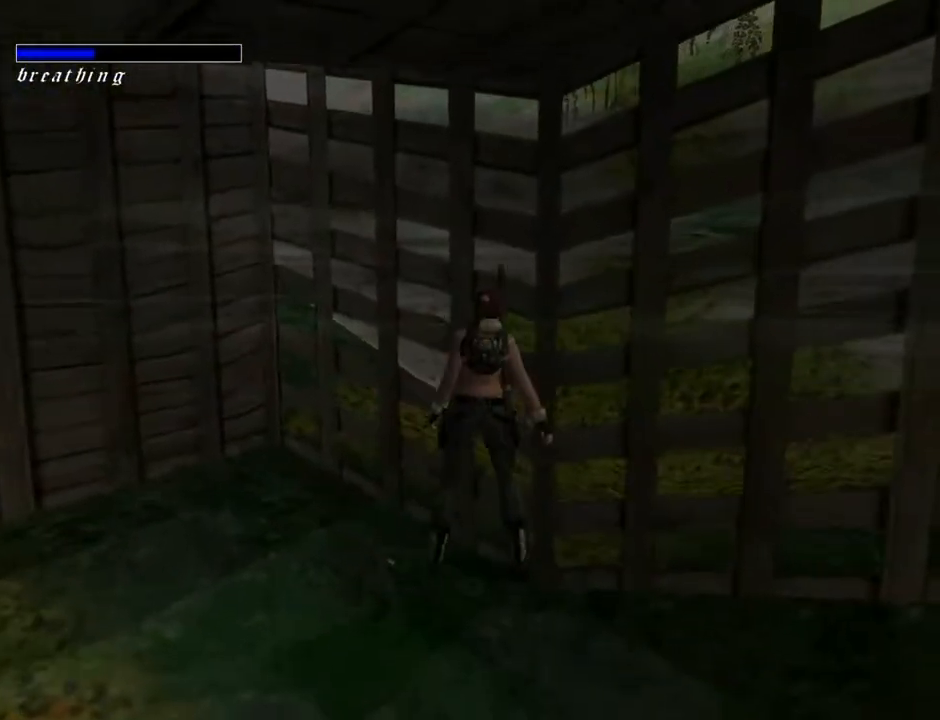
{"buttons": ["DPAD_RIGHT"], "left_stick": "center", "right_stick": "center", "events": []}
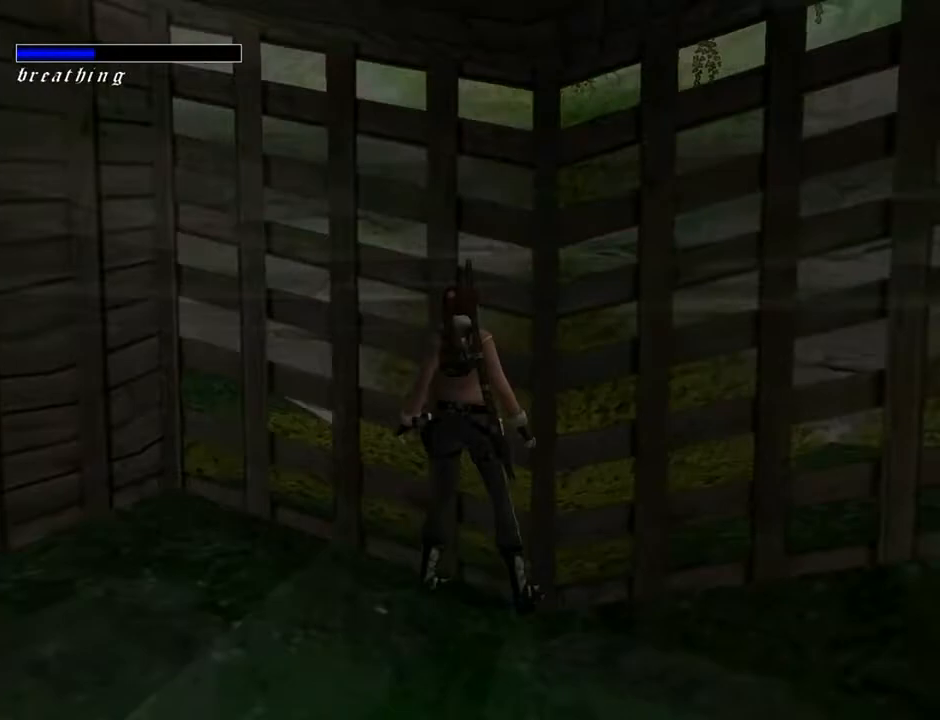
{"buttons": ["DPAD_UP"], "left_stick": "center", "right_stick": "center", "events": [[67, "DPAD_UP", "down"], [300, "TRIANGLE", "down"], [333, "TRIANGLE", "up"], [467, "DPAD_RIGHT", "up"]]}
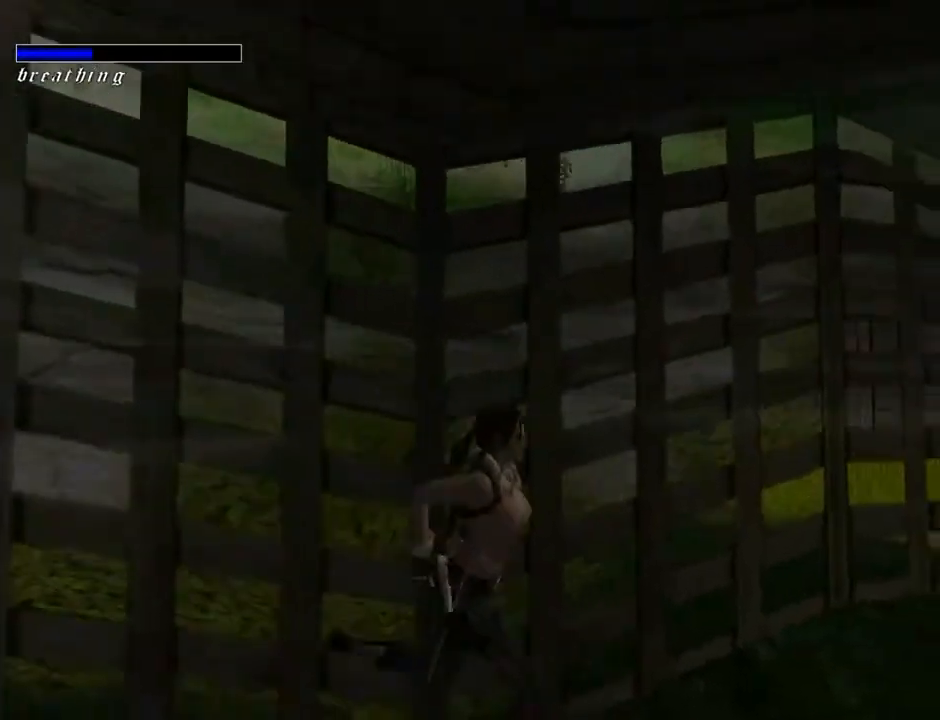
{"buttons": ["L2", "DPAD_UP"], "left_stick": "center", "right_stick": "center", "events": [[200, "L2", "down"]]}
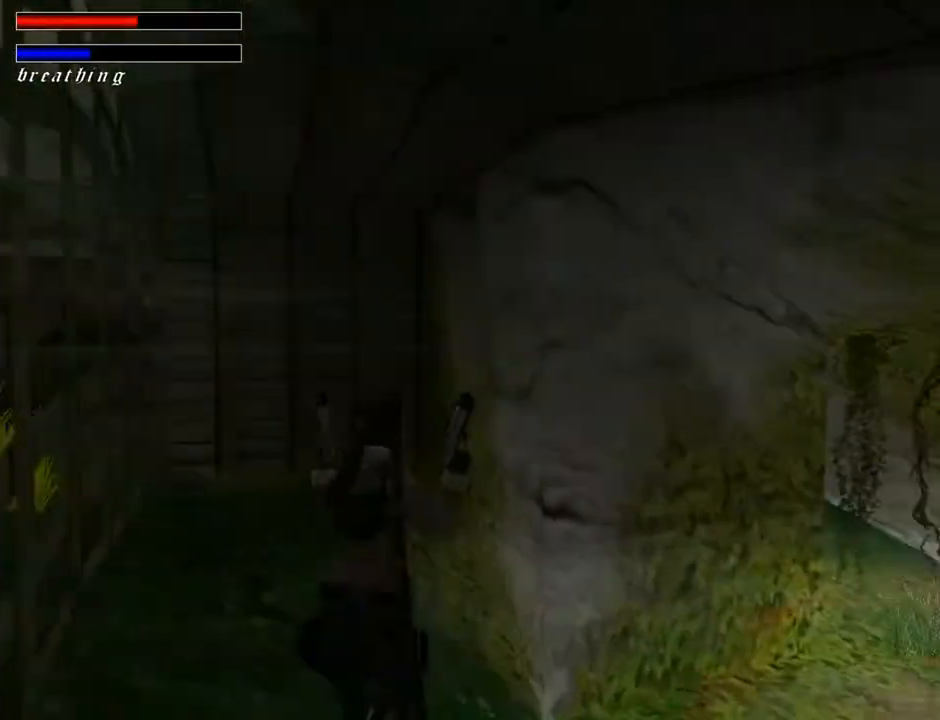
{"buttons": ["DPAD_RIGHT"], "left_stick": "center", "right_stick": "center", "events": [[67, "TRIANGLE", "down"], [100, "L2", "up"], [133, "DPAD_RIGHT", "down"], [133, "DPAD_UP", "up"], [233, "TRIANGLE", "up"]]}